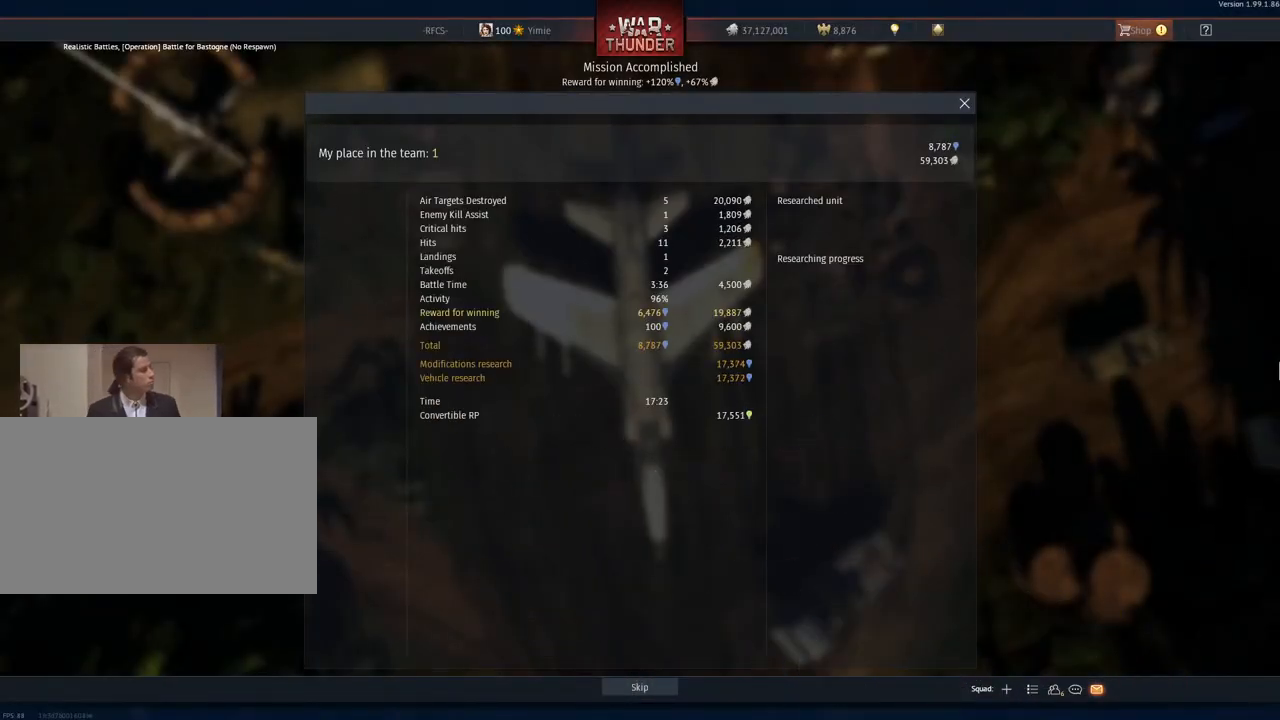
Gameplay with keyboard and mouse; each line is a JSON object with the keys and mouse buttons held at the frame after it. "events" lists presses ("down") and releases ("up") of "1", "2", "3", "4", "5", "a", "alt", "c", "caps_lock", "ctrl", "d", "e", "f", "g", "q", "r", "s", "shift", "space", "t", "tab", "v", "w", "x", "z", "mouse_left", "mouse_wheel" and "mouse_right" between this image and that frame as [ms after this image, input, new state], when the widget could be followed in between. "mouse_left", "mouse_wheel", "mouse_right" = the "left", "wheel", "right" buttons of the "mouse" list. No other keys are recorded. "wheel" means that the mouse wheel is clicked or scrolled. "mouse_move" is the direction in which the mouse moves at that frame (one of eight, or "still"), when it could be read.
{"keys": [], "mouse": [], "mouse_move": "up-left", "events": []}
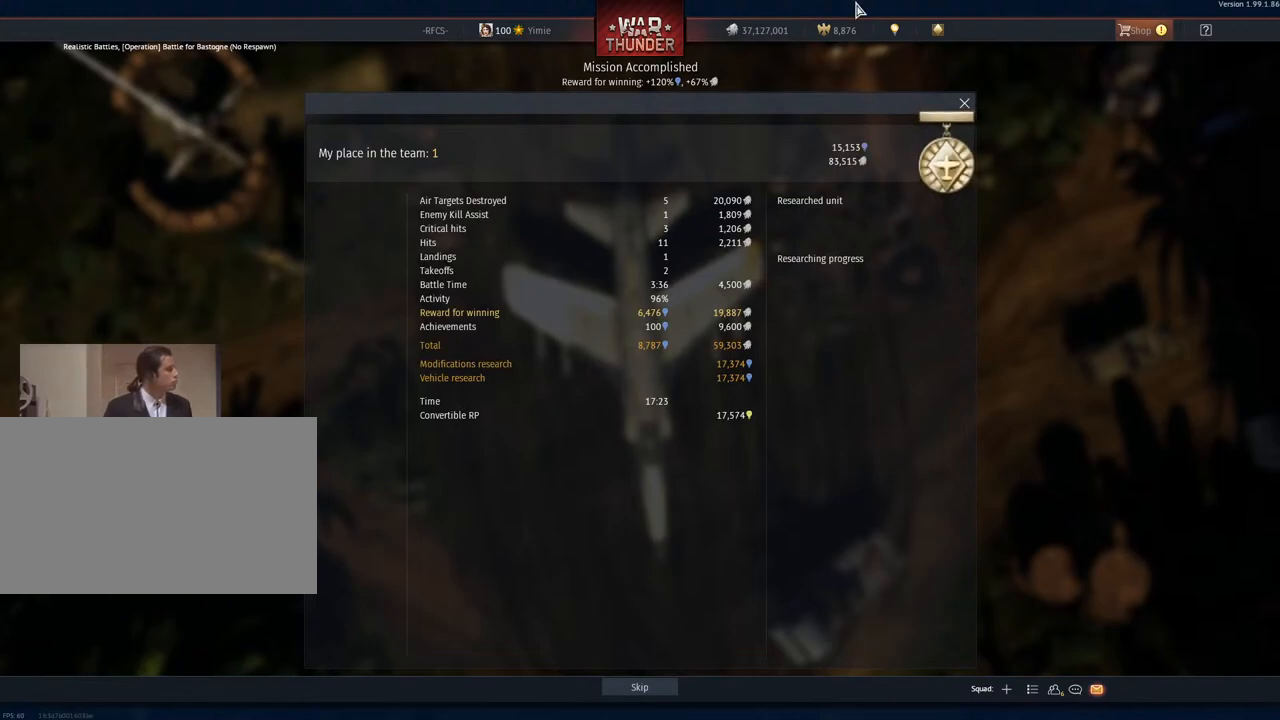
{"keys": [], "mouse": [], "mouse_move": "left", "events": []}
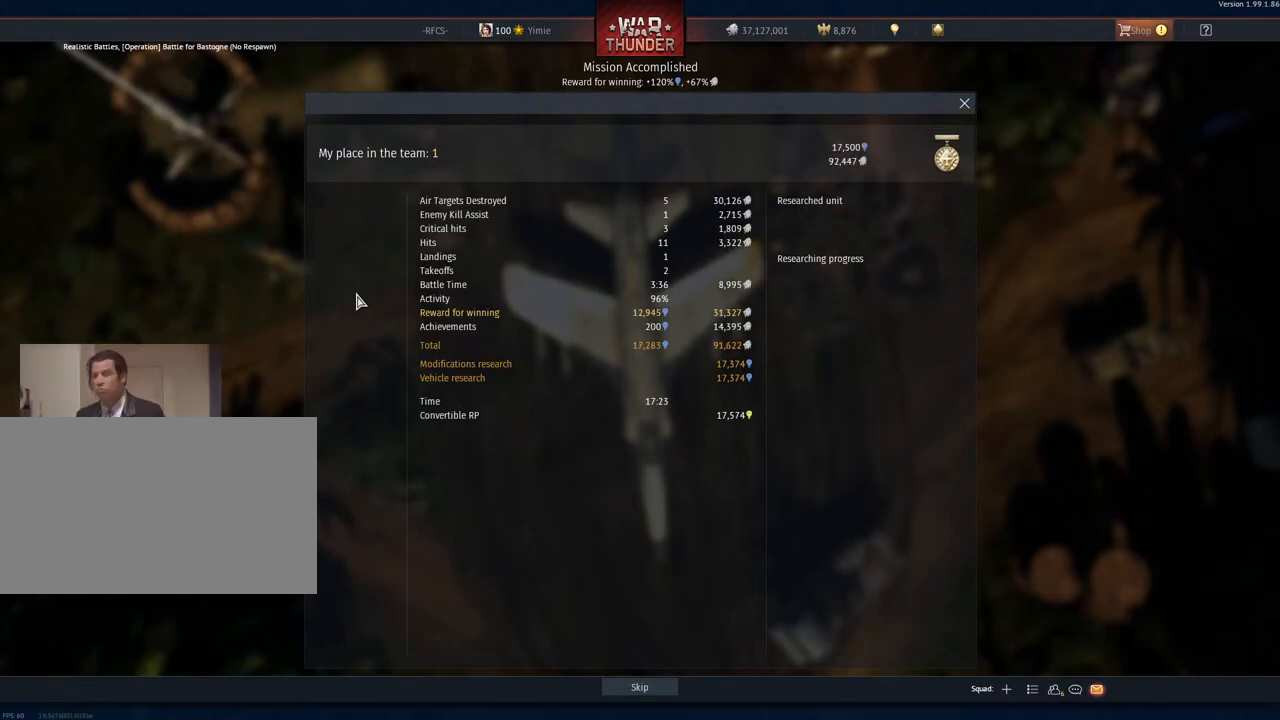
{"keys": [], "mouse": [], "mouse_move": "right", "events": []}
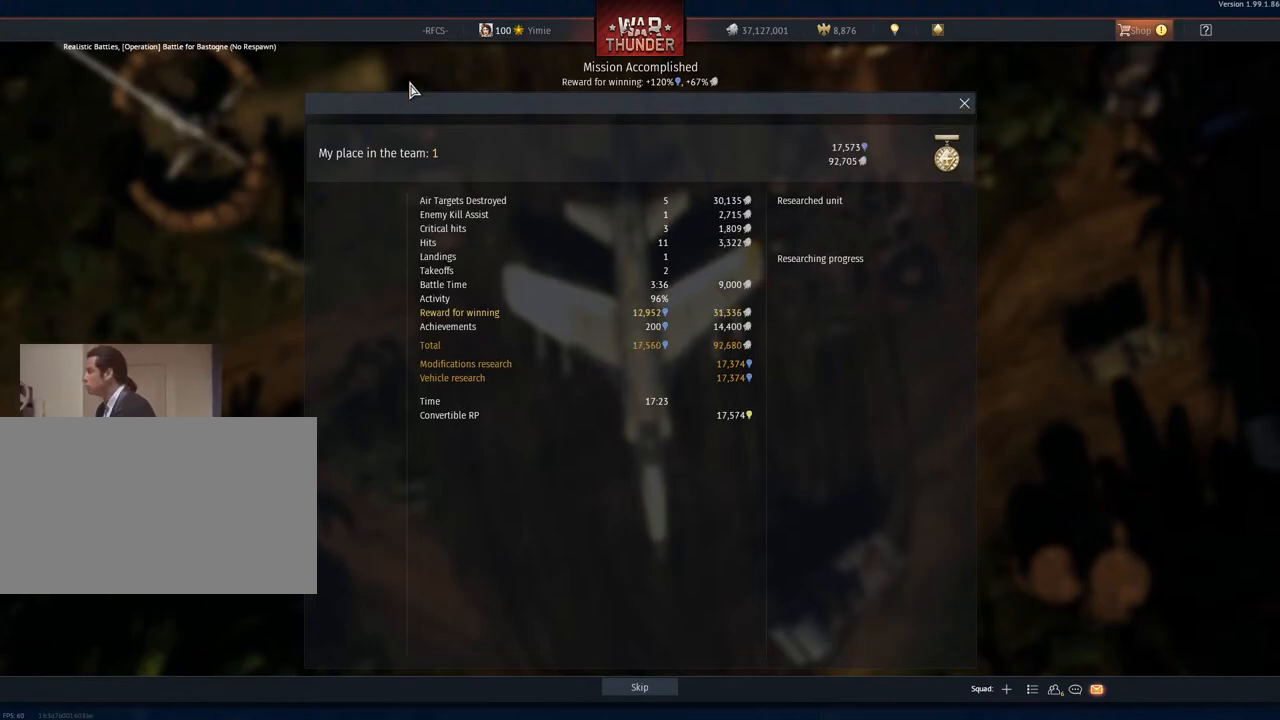
{"keys": [], "mouse": [], "mouse_move": "left", "events": []}
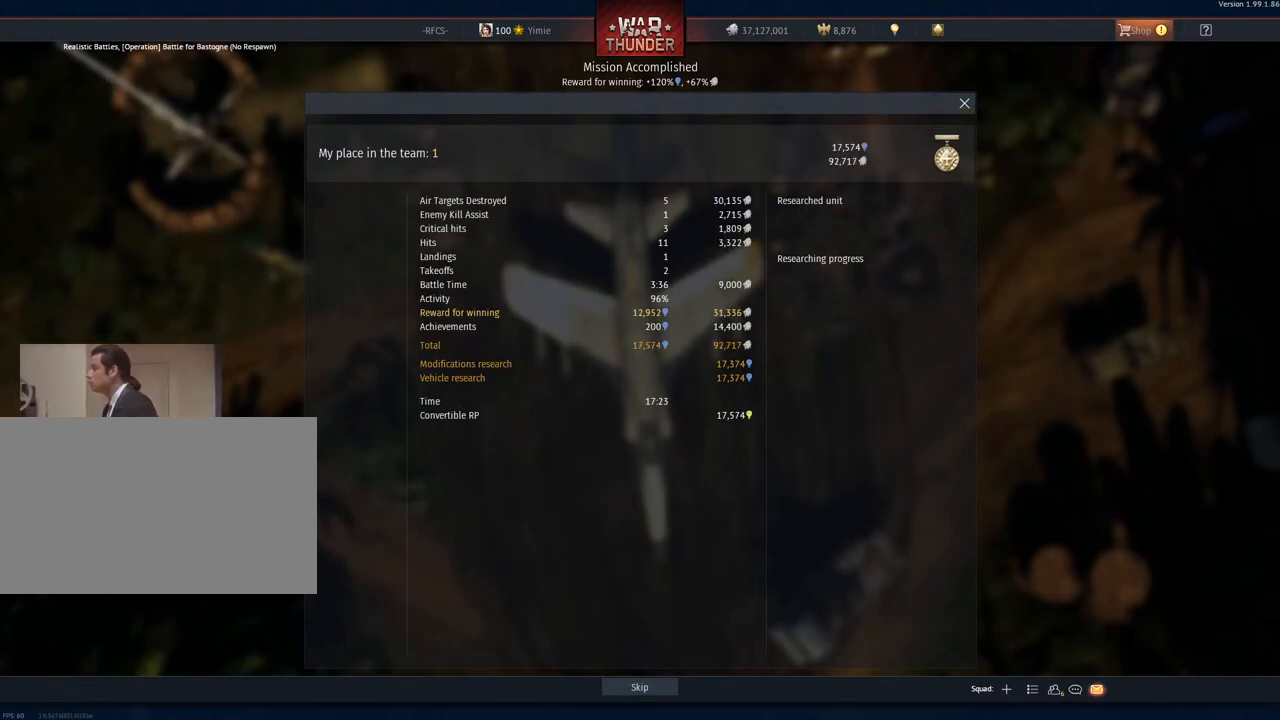
{"keys": [], "mouse": [], "mouse_move": "still", "events": []}
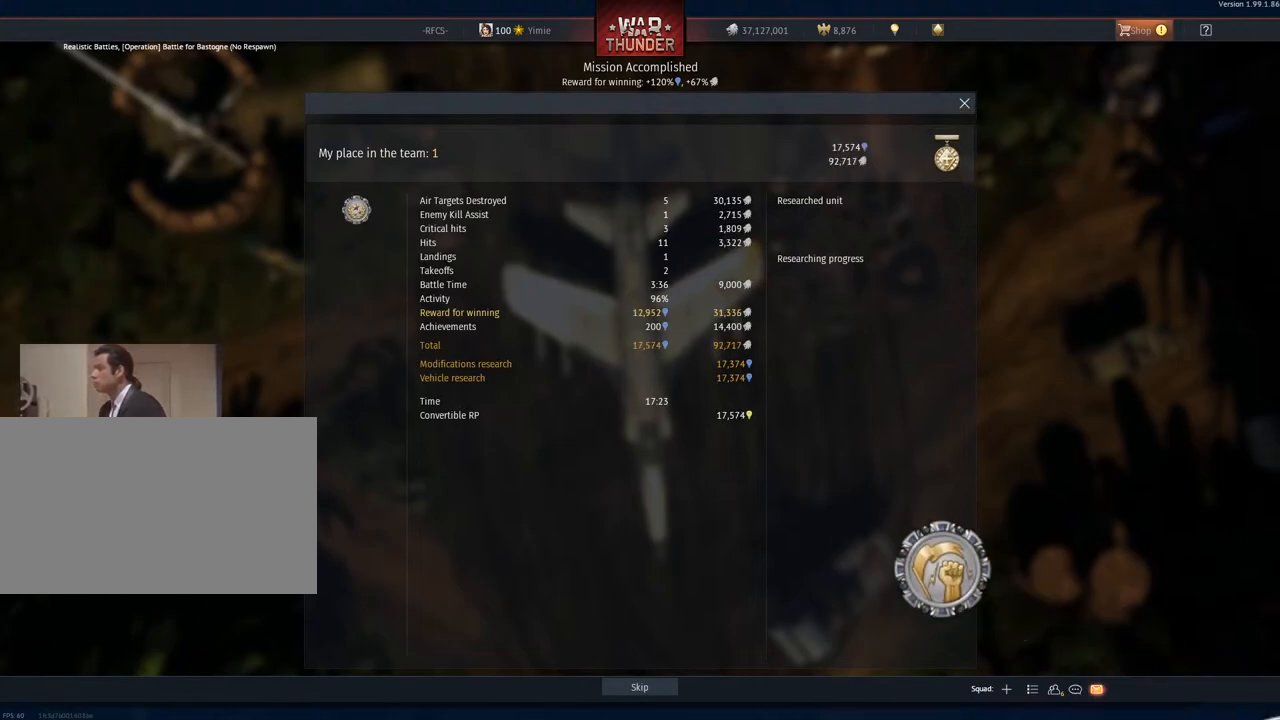
{"keys": [], "mouse": [], "mouse_move": "still", "events": [[117, "mouse_left", "down"], [217, "mouse_left", "up"]]}
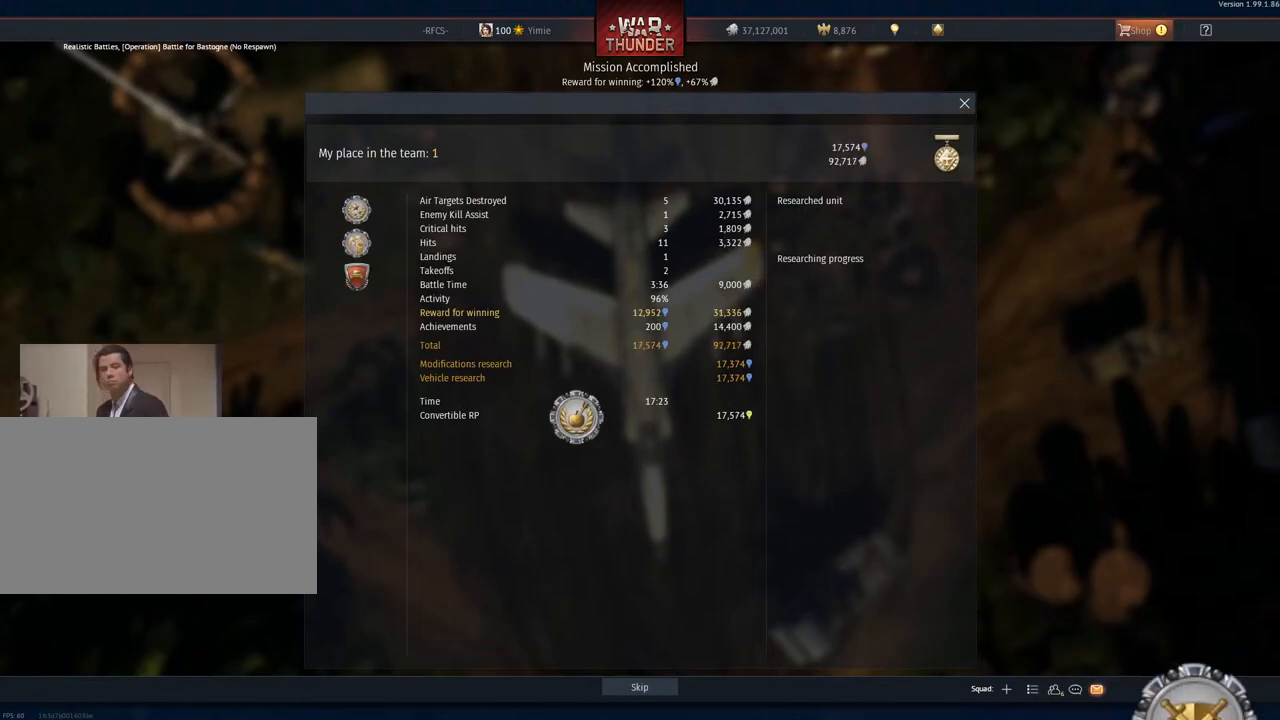
{"keys": ["t"], "mouse": [], "mouse_move": "still", "events": [[367, "t", "down"]]}
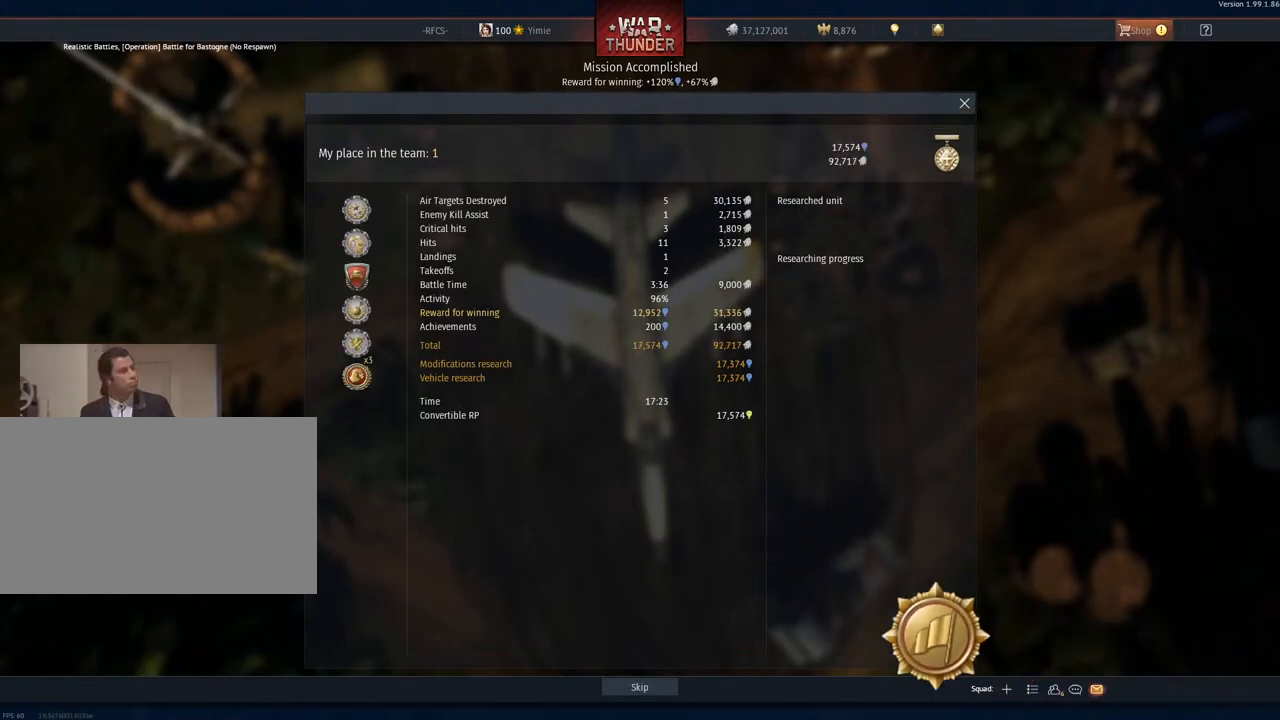
{"keys": [], "mouse": [], "mouse_move": "still", "events": [[16, "t", "up"], [283, "s", "down"], [434, "s", "up"]]}
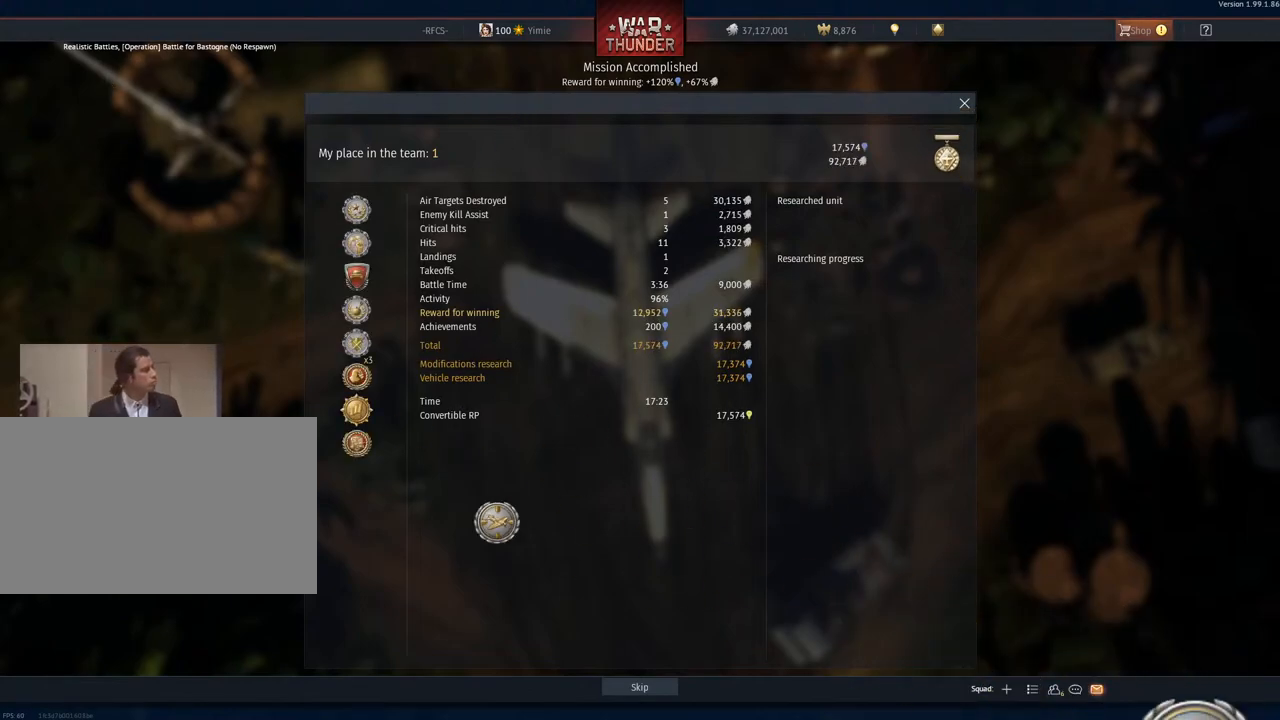
{"keys": [], "mouse": [], "mouse_move": "still", "events": [[34, "space", "down"], [117, "space", "up"]]}
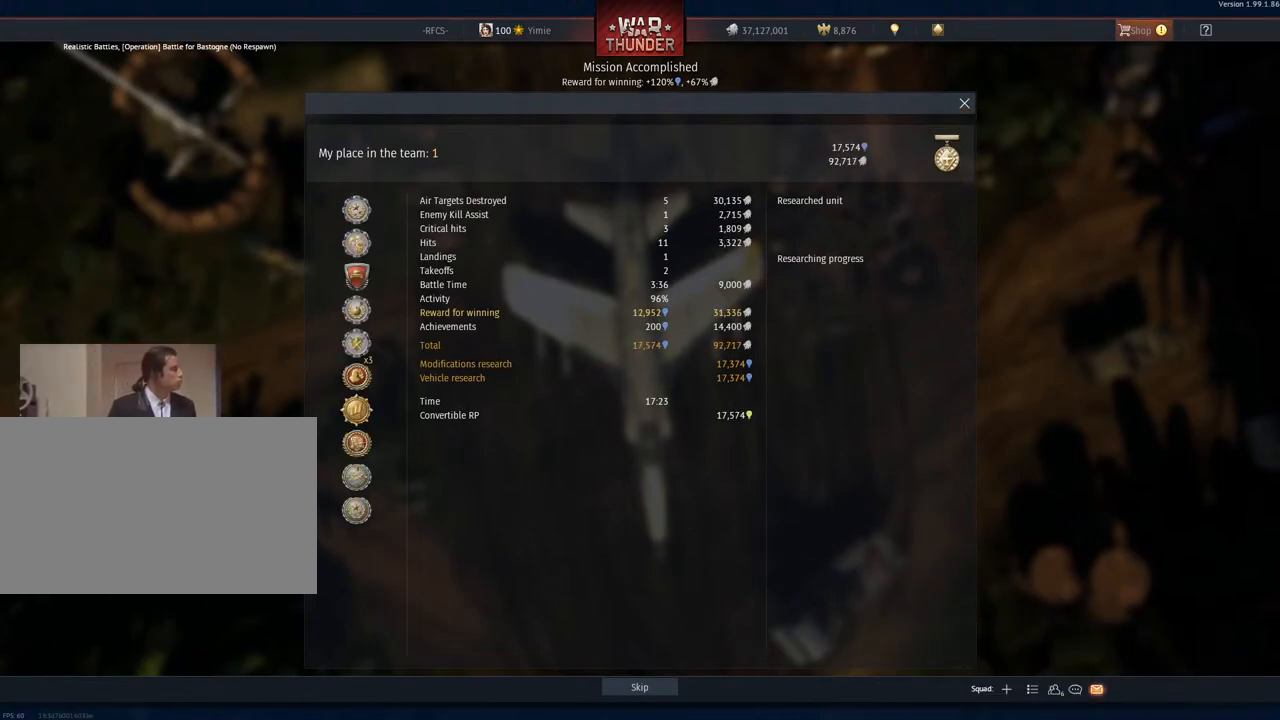
{"keys": [], "mouse": [], "mouse_move": "still", "events": []}
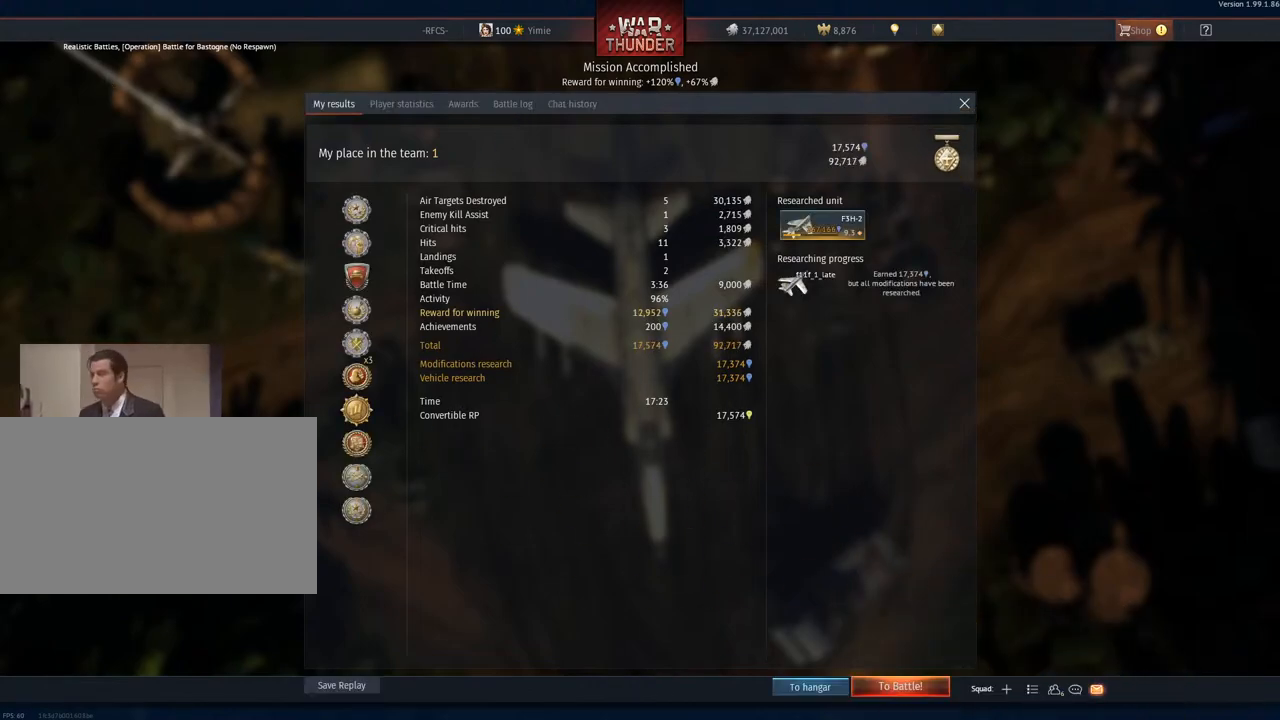
{"keys": [], "mouse": [], "mouse_move": "still", "events": [[50, "space", "down"], [200, "space", "up"]]}
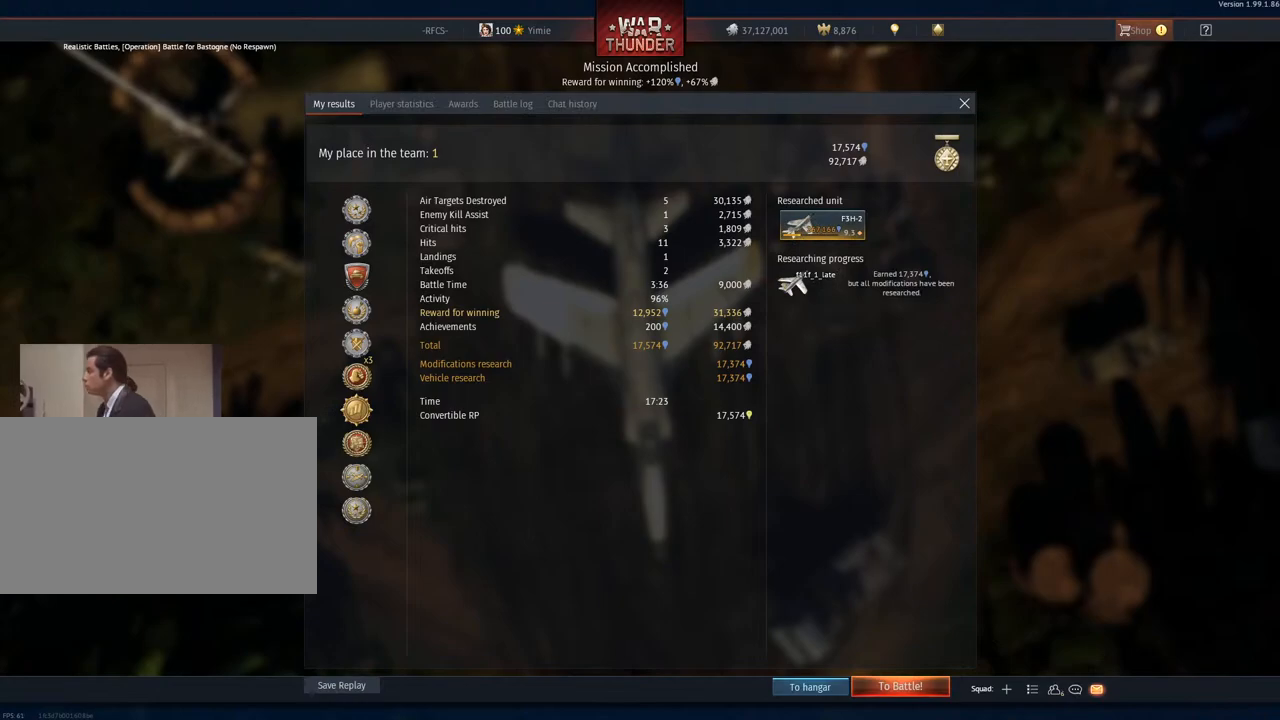
{"keys": [], "mouse": [], "mouse_move": "still", "events": []}
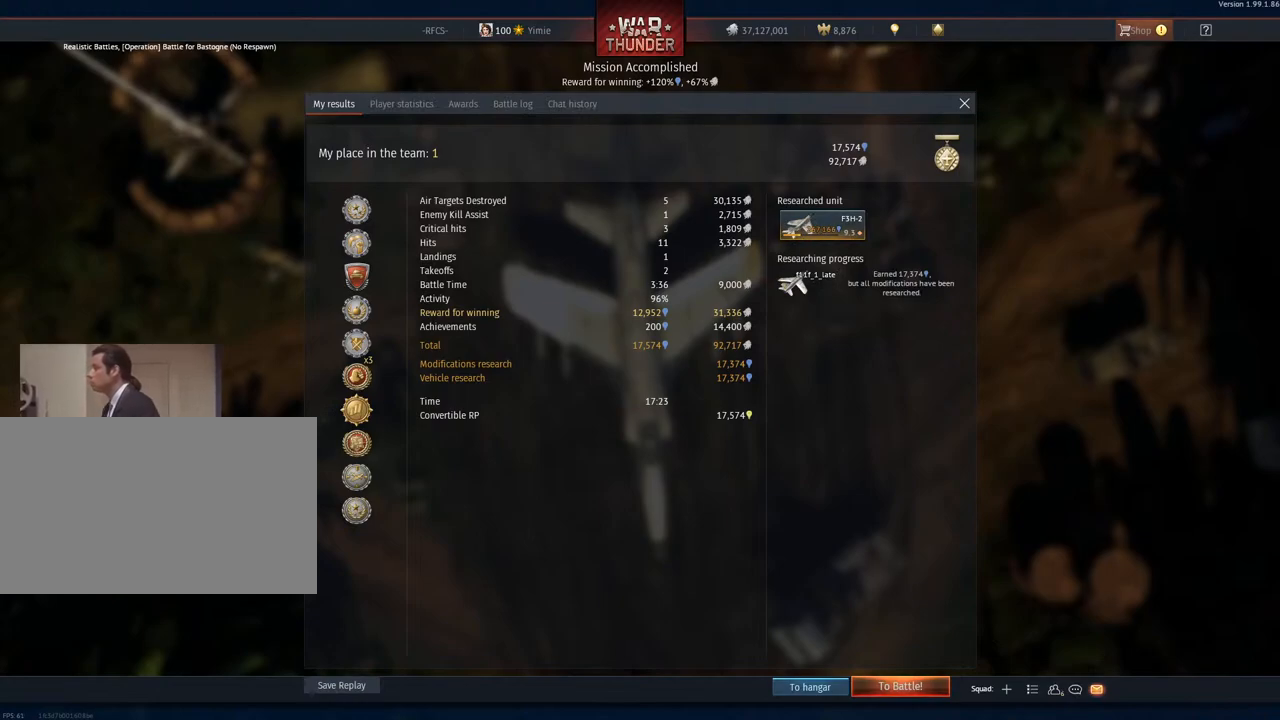
{"keys": [], "mouse": [], "mouse_move": "still", "events": []}
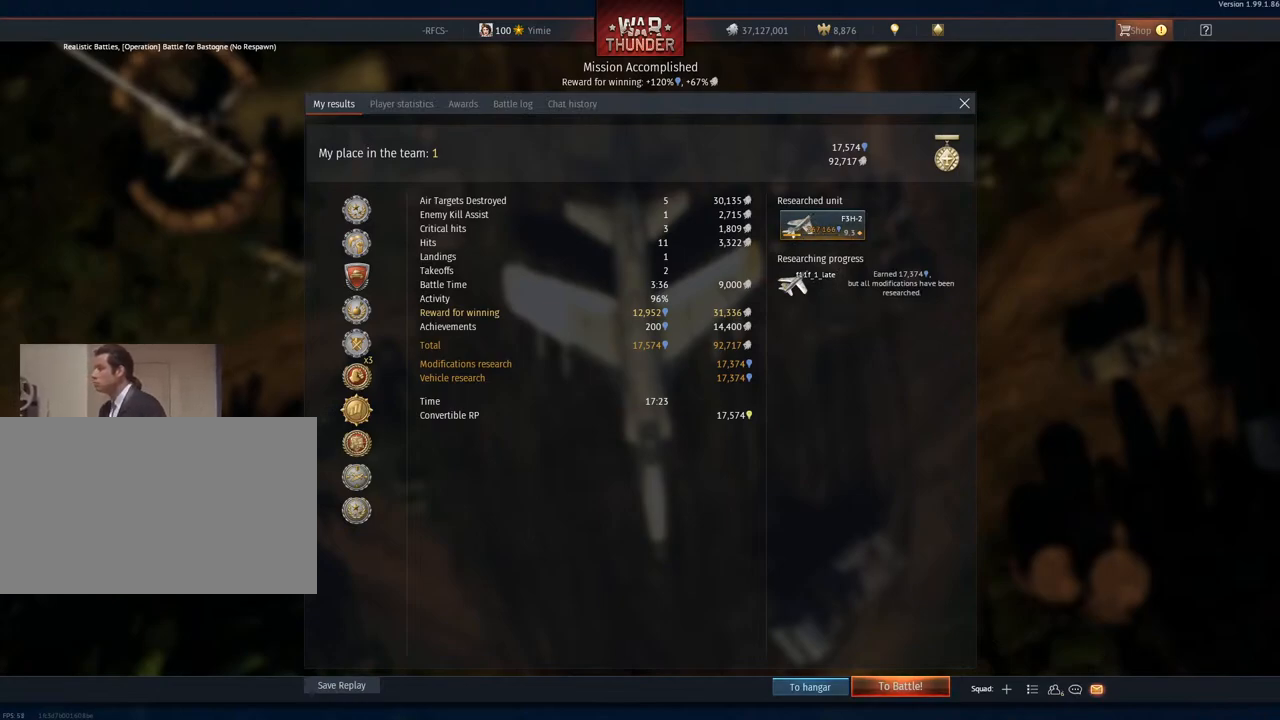
{"keys": [], "mouse": [], "mouse_move": "still", "events": []}
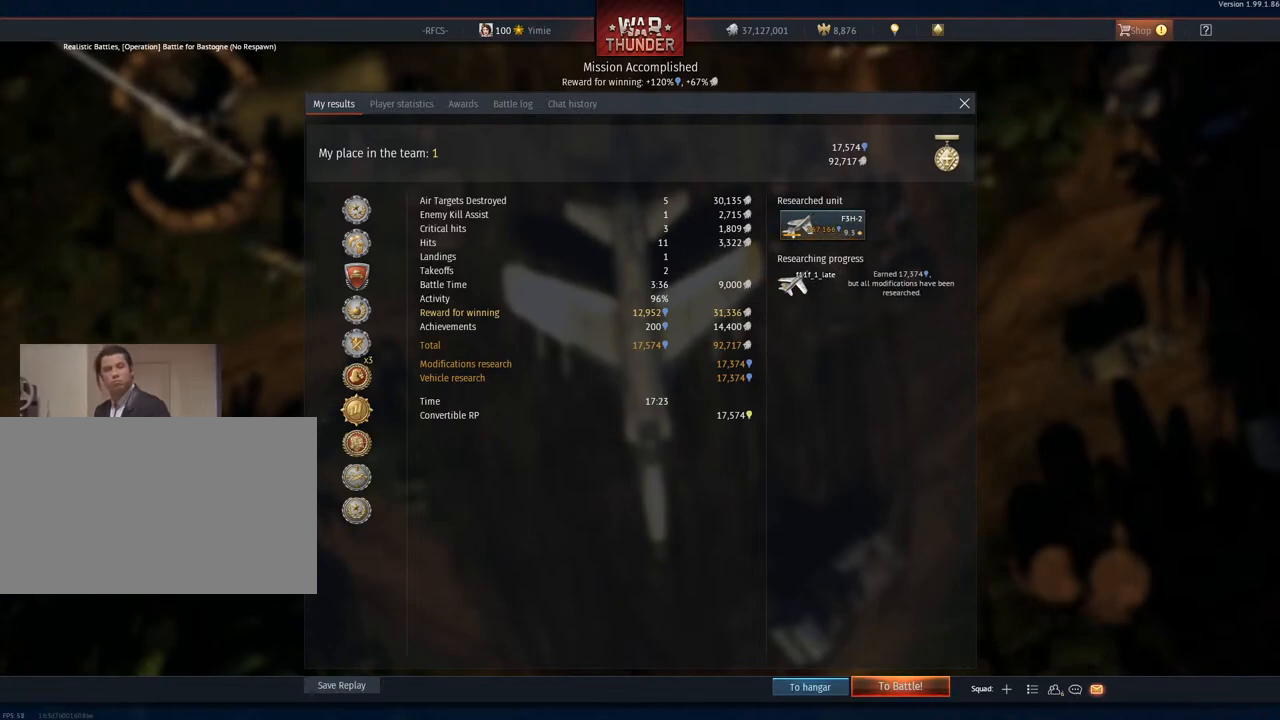
{"keys": [], "mouse": [], "mouse_move": "still", "events": []}
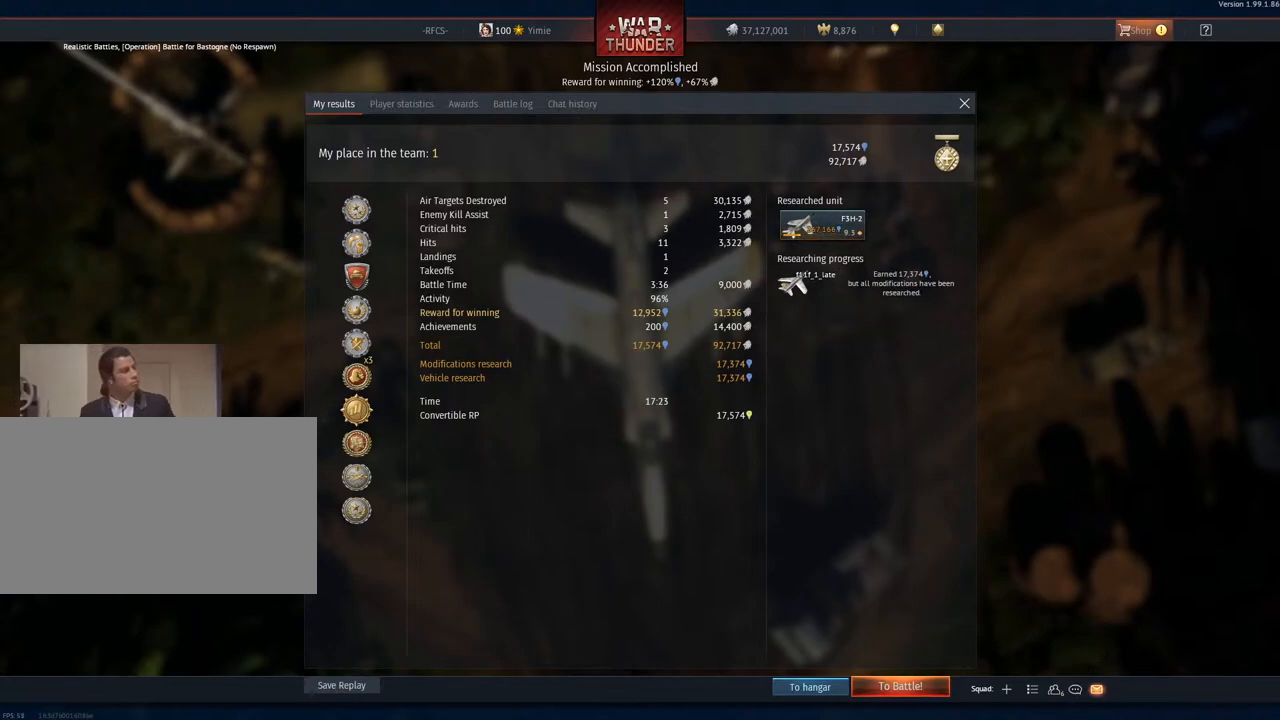
{"keys": [], "mouse": [], "mouse_move": "still", "events": []}
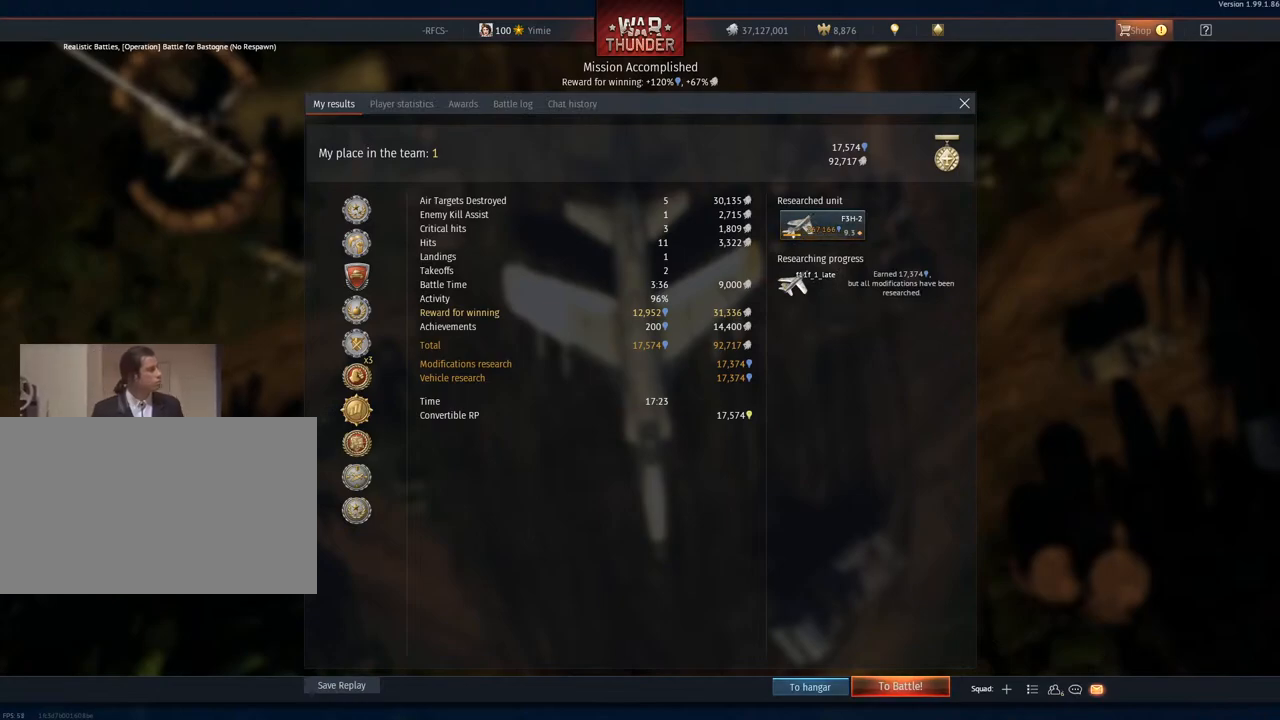
{"keys": [], "mouse": [], "mouse_move": "still", "events": []}
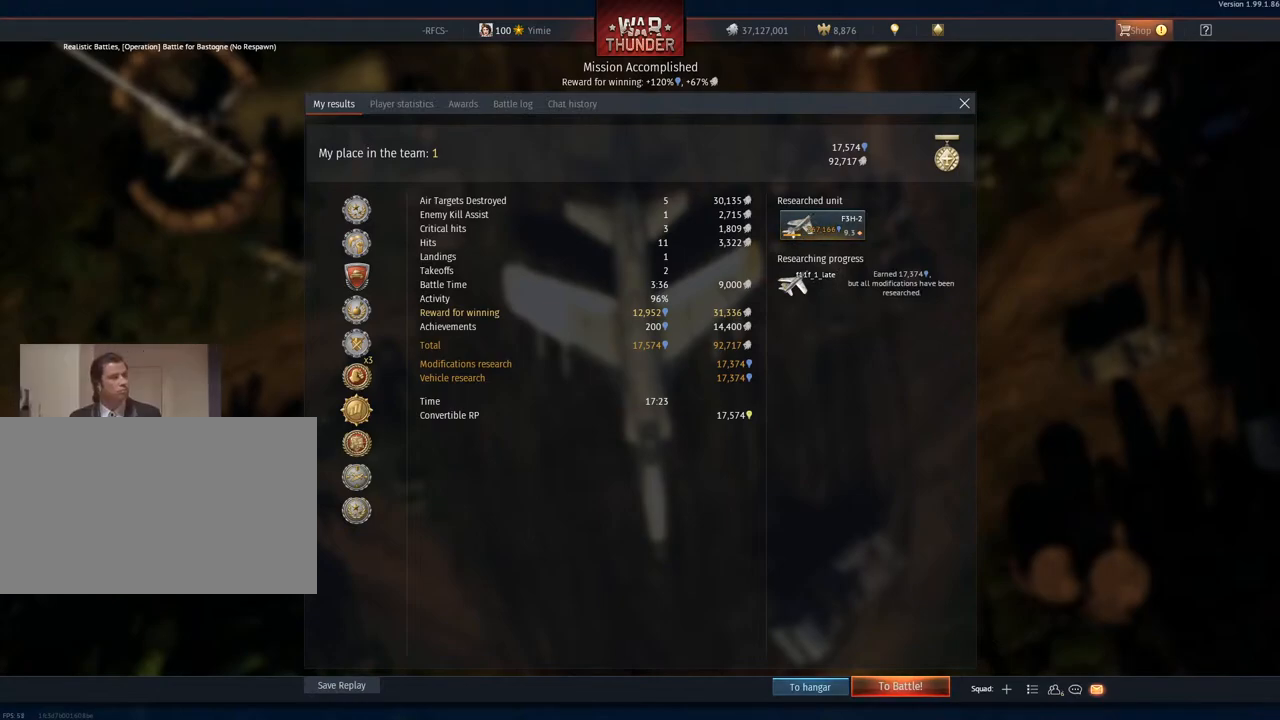
{"keys": ["s"], "mouse": [], "mouse_move": "still", "events": [[434, "s", "down"]]}
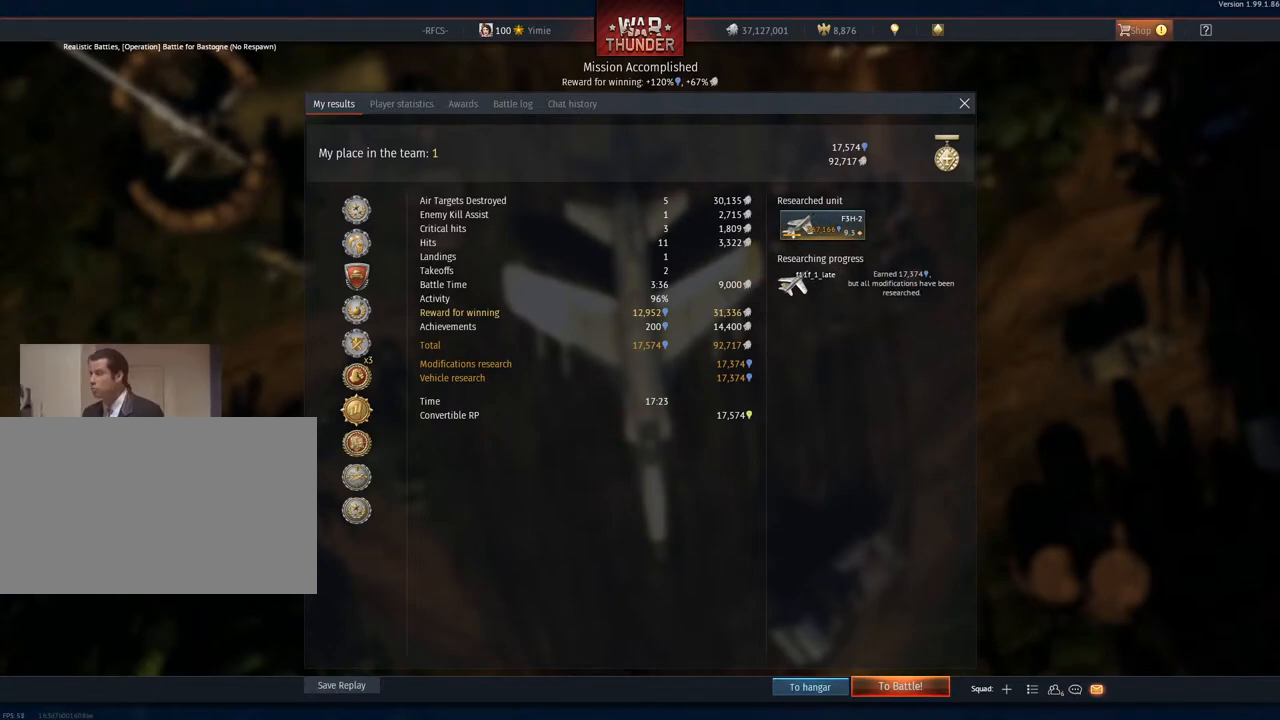
{"keys": [], "mouse": [], "mouse_move": "still", "events": [[67, "s", "up"]]}
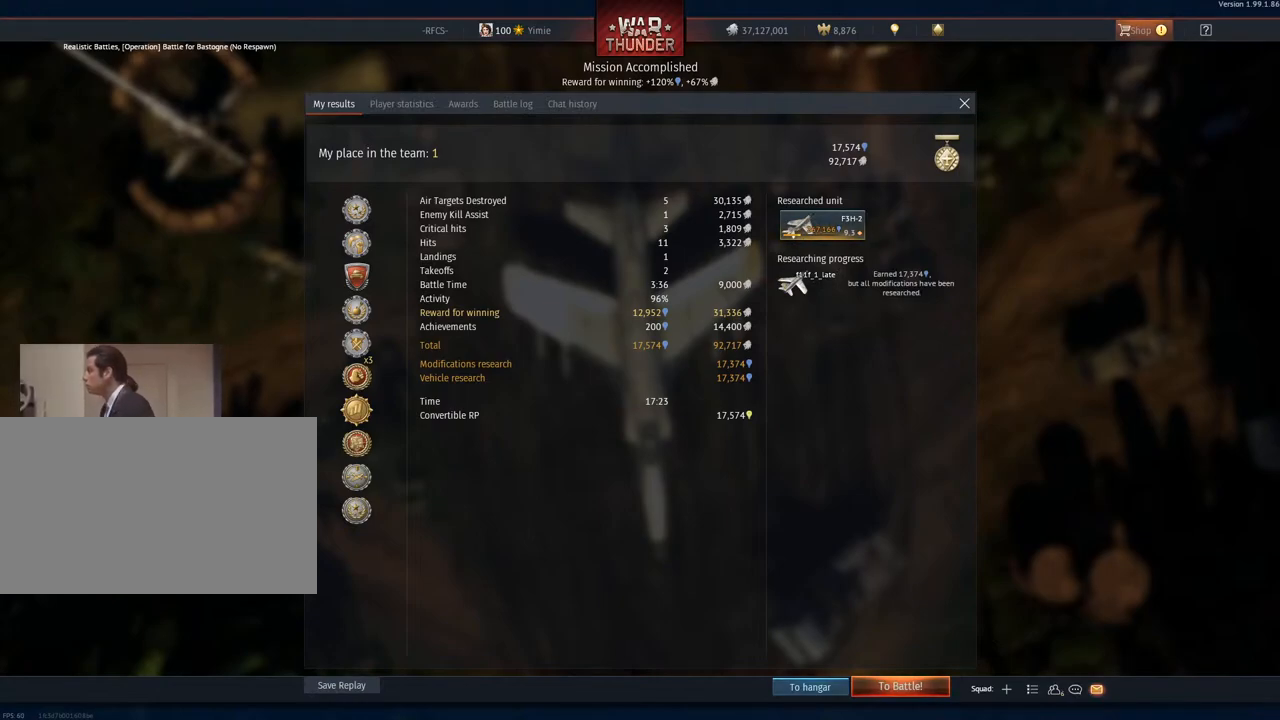
{"keys": [], "mouse": [], "mouse_move": "still", "events": []}
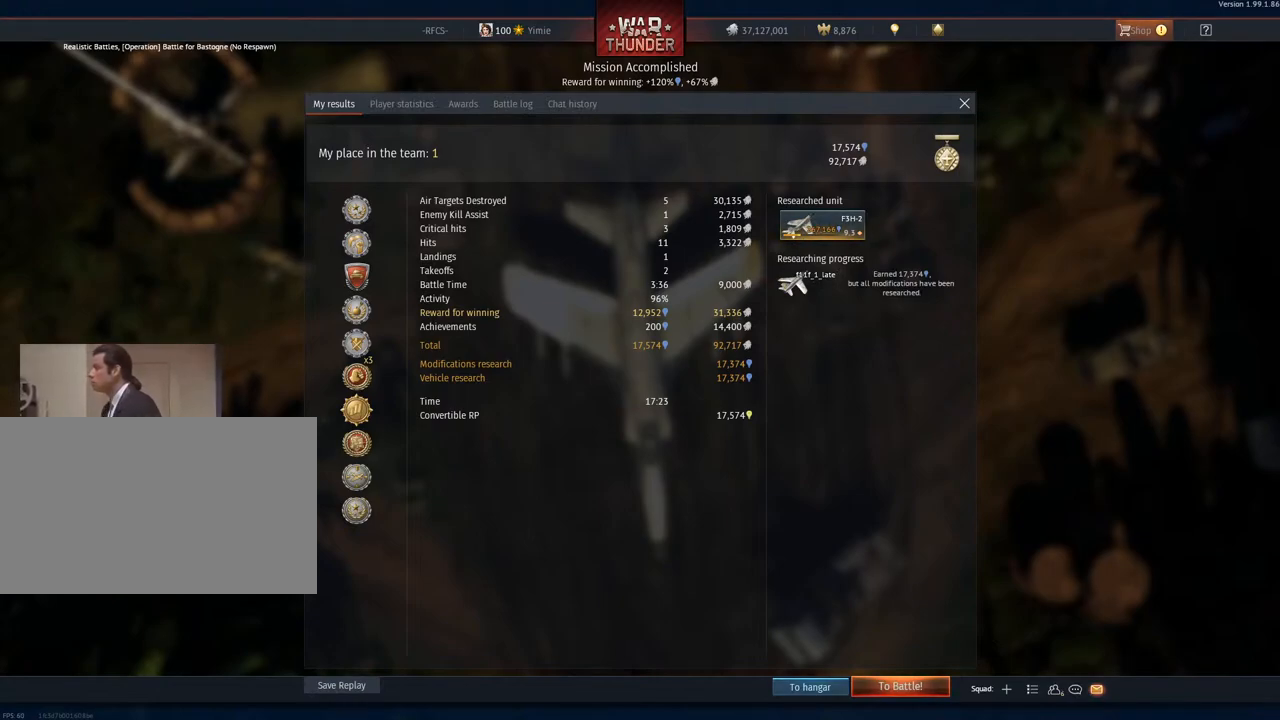
{"keys": [], "mouse": [], "mouse_move": "still", "events": []}
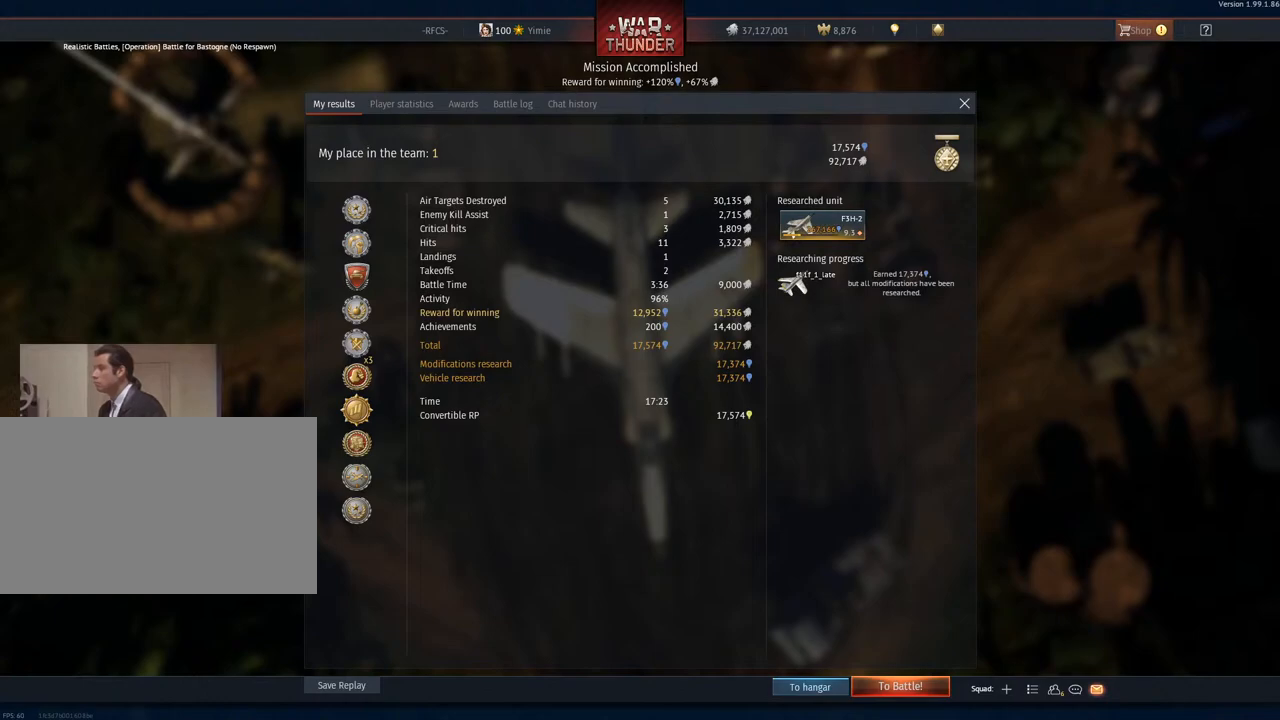
{"keys": [], "mouse": [], "mouse_move": "still", "events": []}
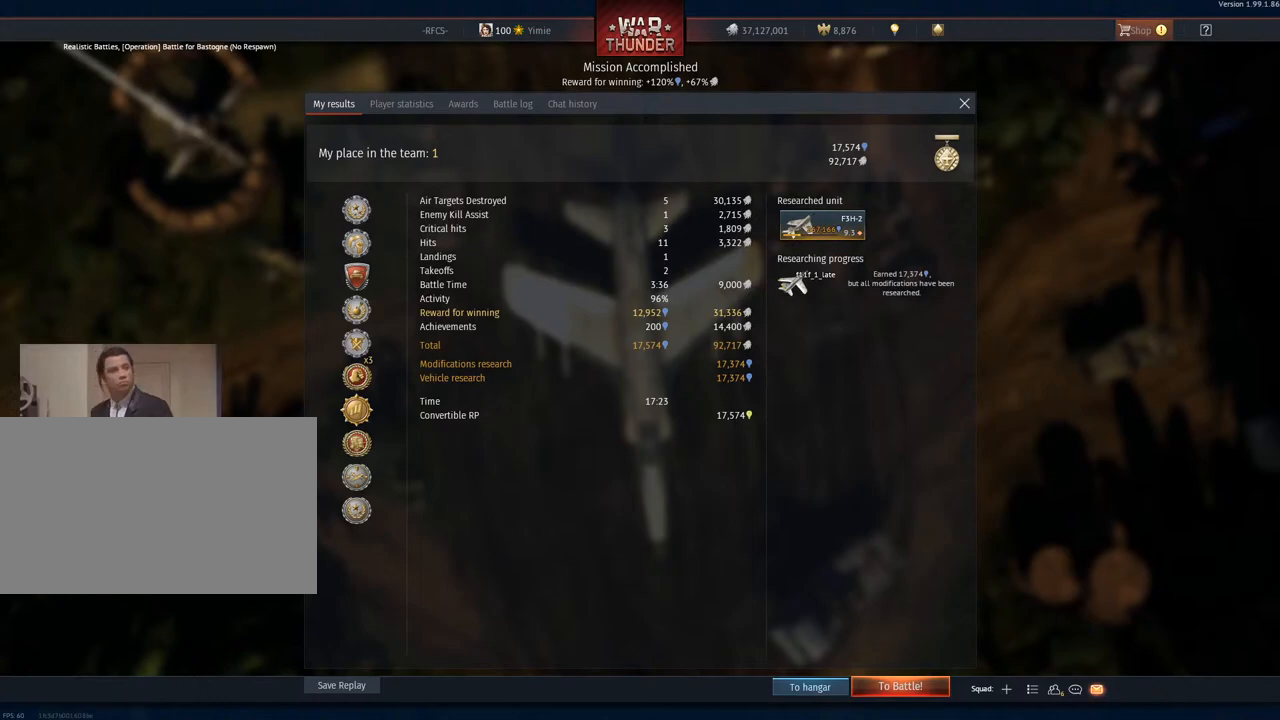
{"keys": [], "mouse": [], "mouse_move": "still", "events": []}
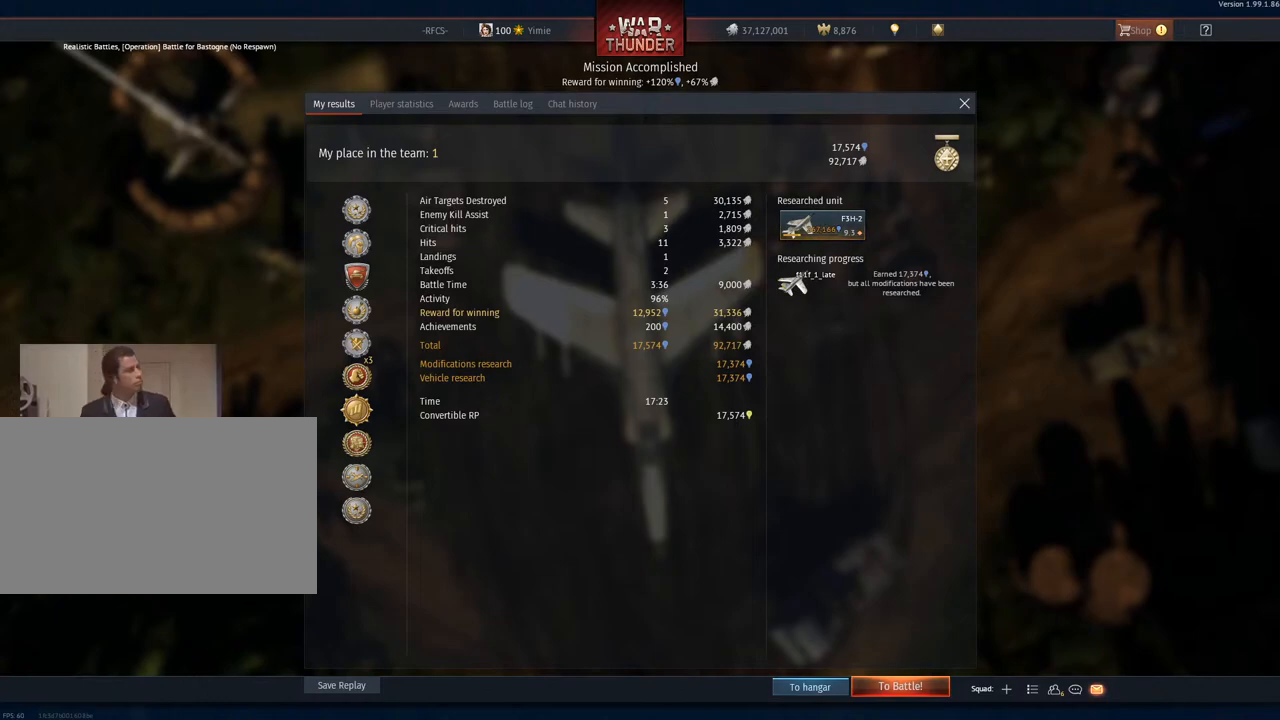
{"keys": [], "mouse": [], "mouse_move": "still", "events": [[100, "f", "down"], [233, "f", "up"]]}
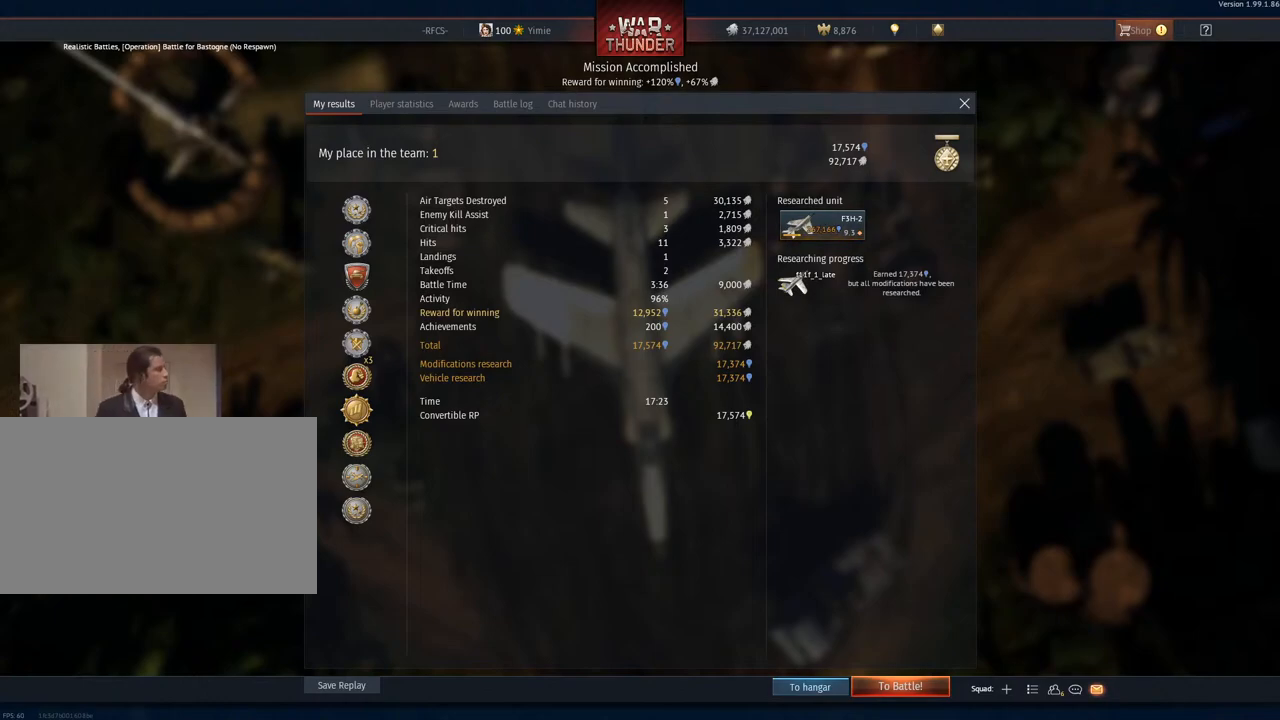
{"keys": [], "mouse": [], "mouse_move": "still", "events": []}
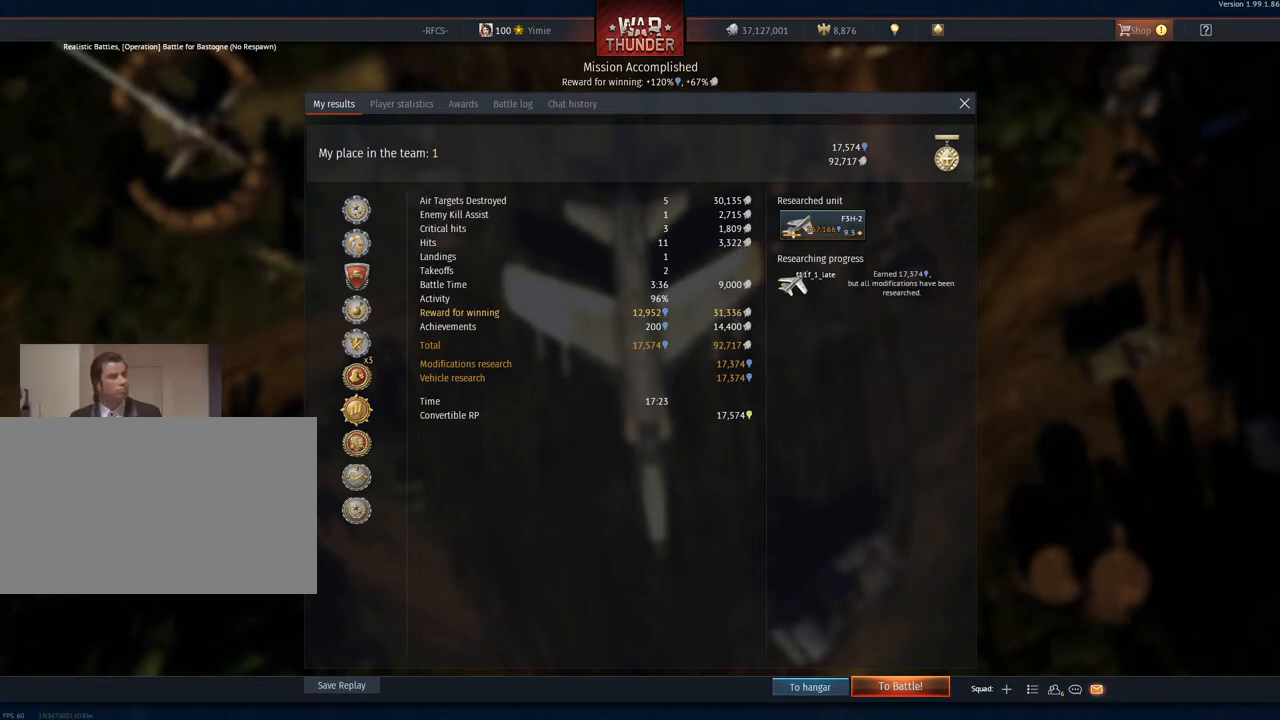
{"keys": [], "mouse": [], "mouse_move": "still", "events": []}
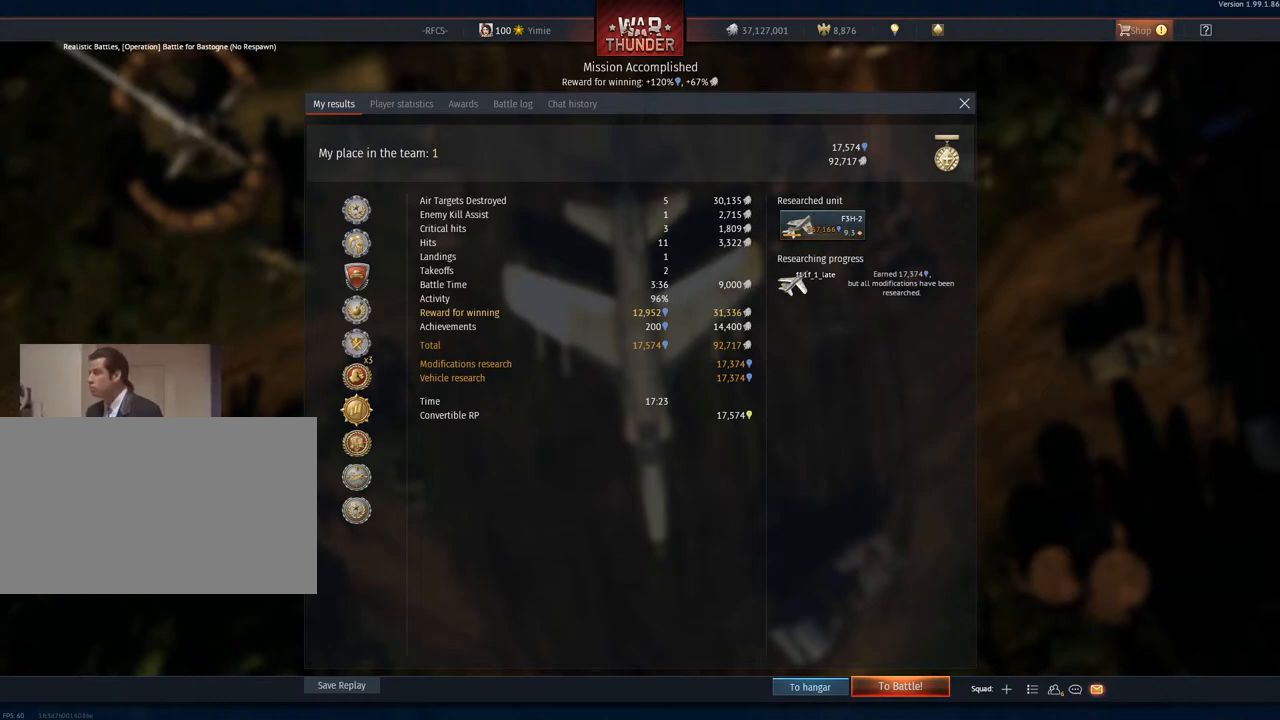
{"keys": [], "mouse": [], "mouse_move": "still", "events": []}
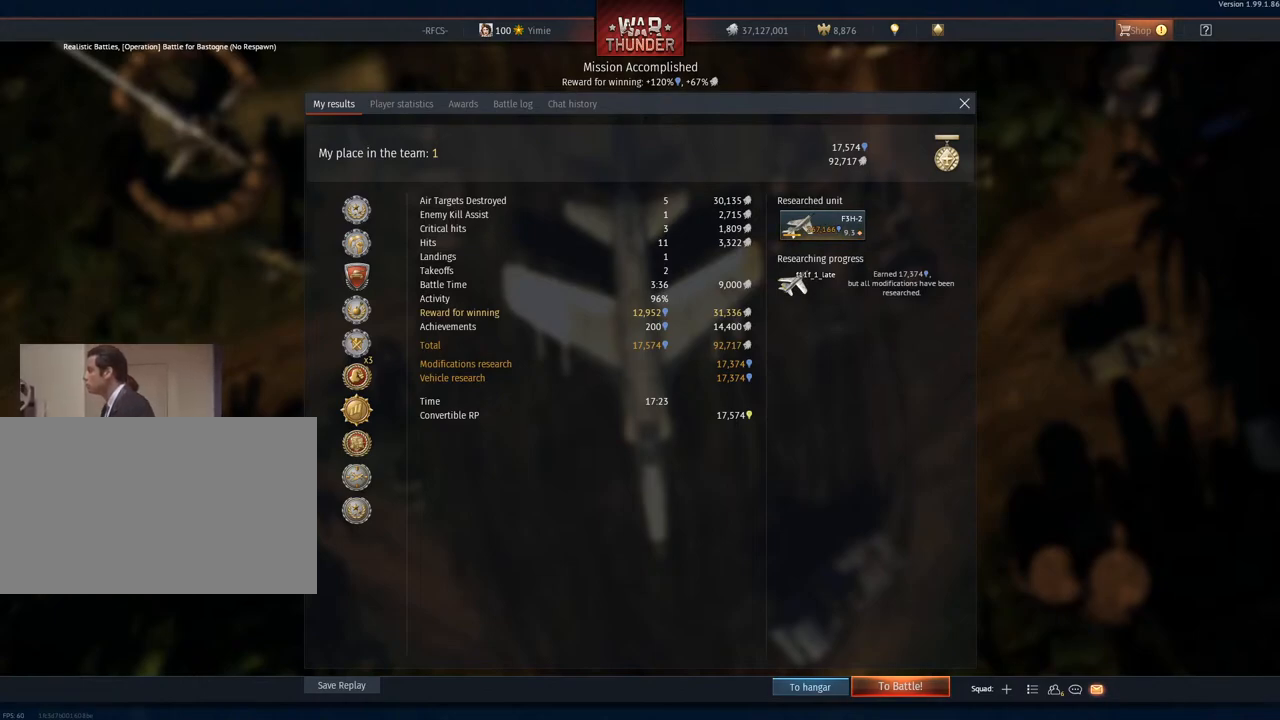
{"keys": [], "mouse": [], "mouse_move": "still", "events": [[300, "space", "down"], [384, "space", "up"]]}
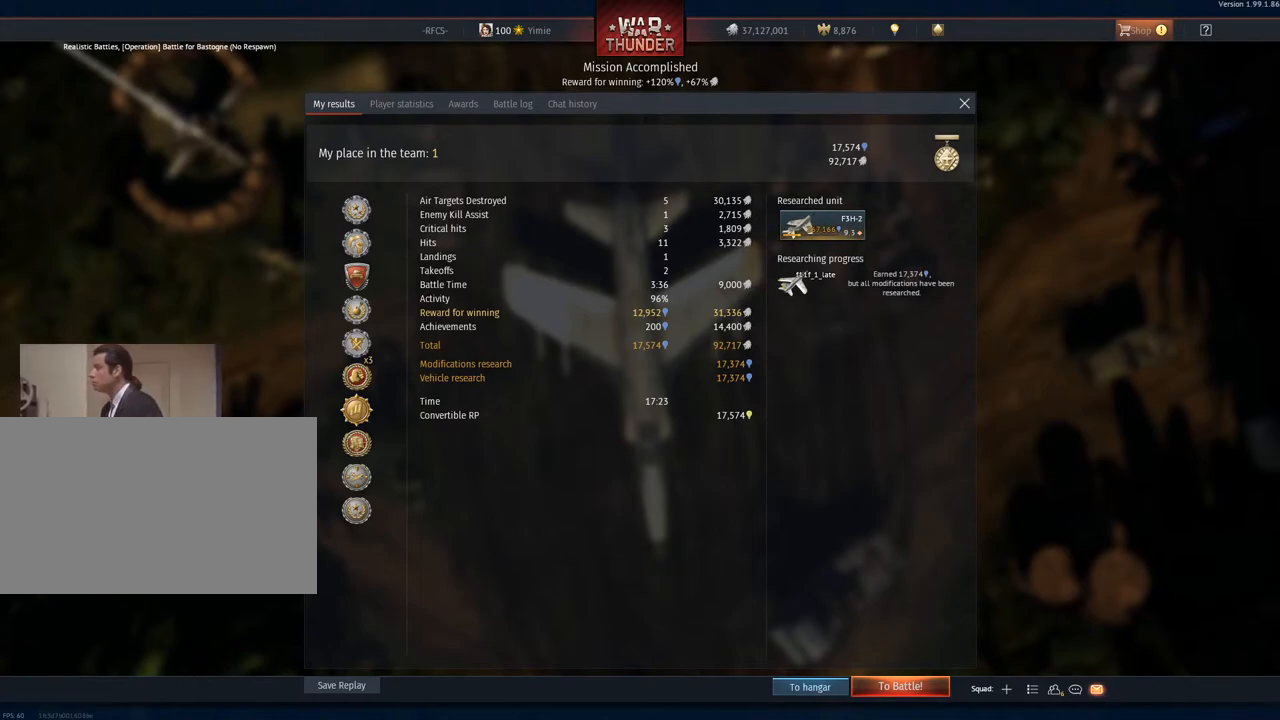
{"keys": ["t"], "mouse": [], "mouse_move": "still", "events": [[34, "d", "down"], [167, "d", "up"], [501, "t", "down"]]}